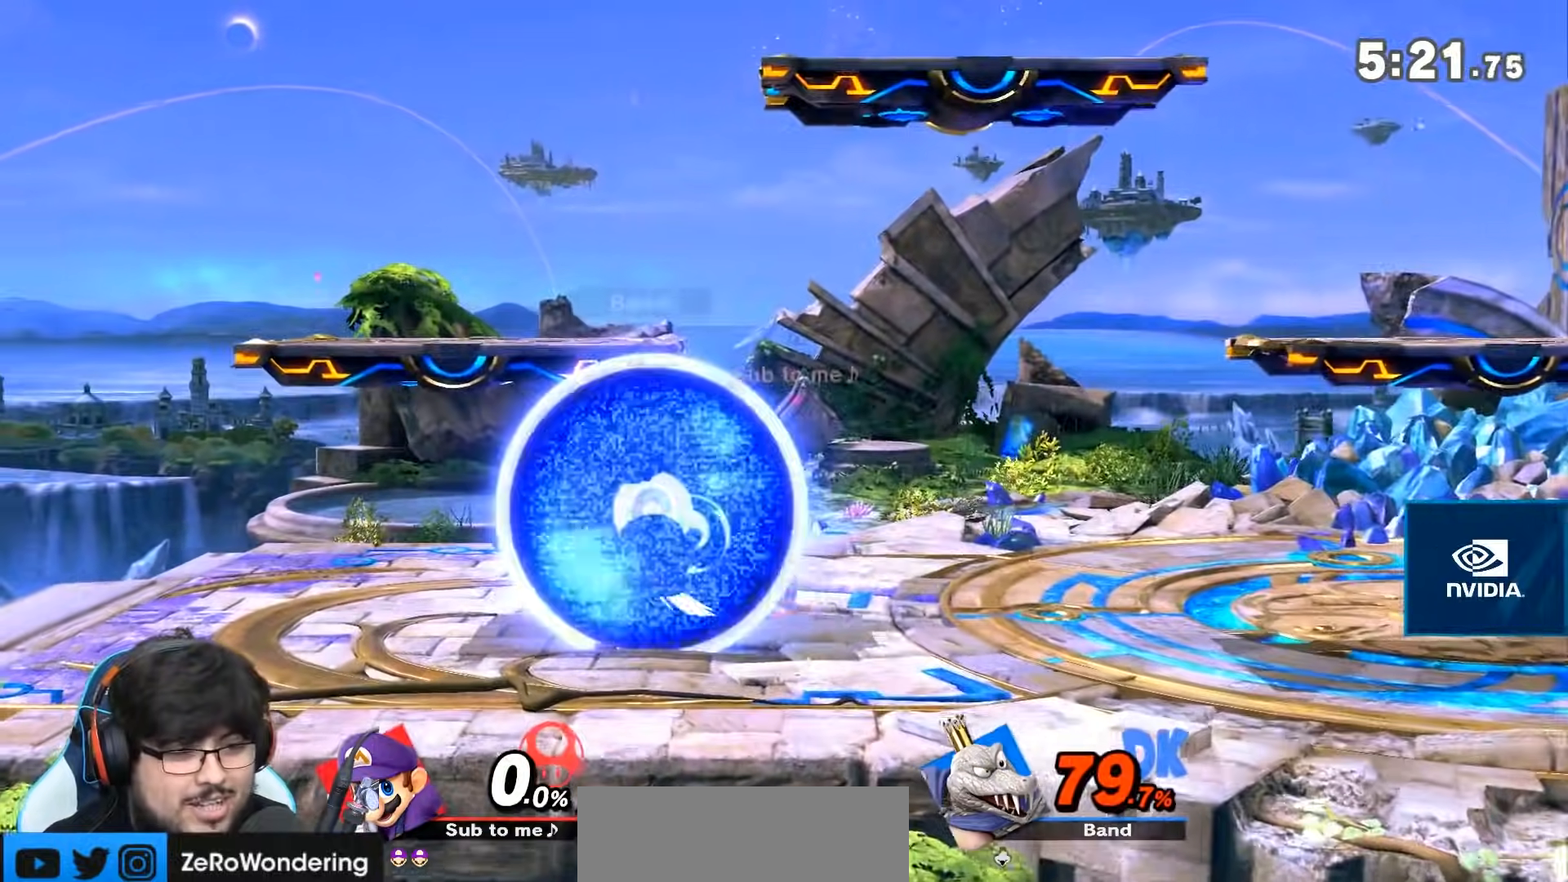
Gameplay with a controller (Nintendo layout); each line is a JSON object with the inputs held at the frame after it (dt_ms = milliseconds from this image to that frame). "events" lists button and stick changes between this image and that frame as [ms after this image, input, new state], when the widget could be followed in between. Not read: L3 R3.
{"dt_ms": 500, "buttons": ["Z"], "left_stick": "down", "right_stick": "center", "events": [[100, "A", "down"], [133, "left_stick", "down"], [167, "A", "up"], [200, "left_stick", "down-left"], [233, "A", "down"], [317, "left_stick", "left"], [350, "A", "up"], [417, "left_stick", "center"], [483, "left_stick", "down"], [500, "Z", "down"]]}
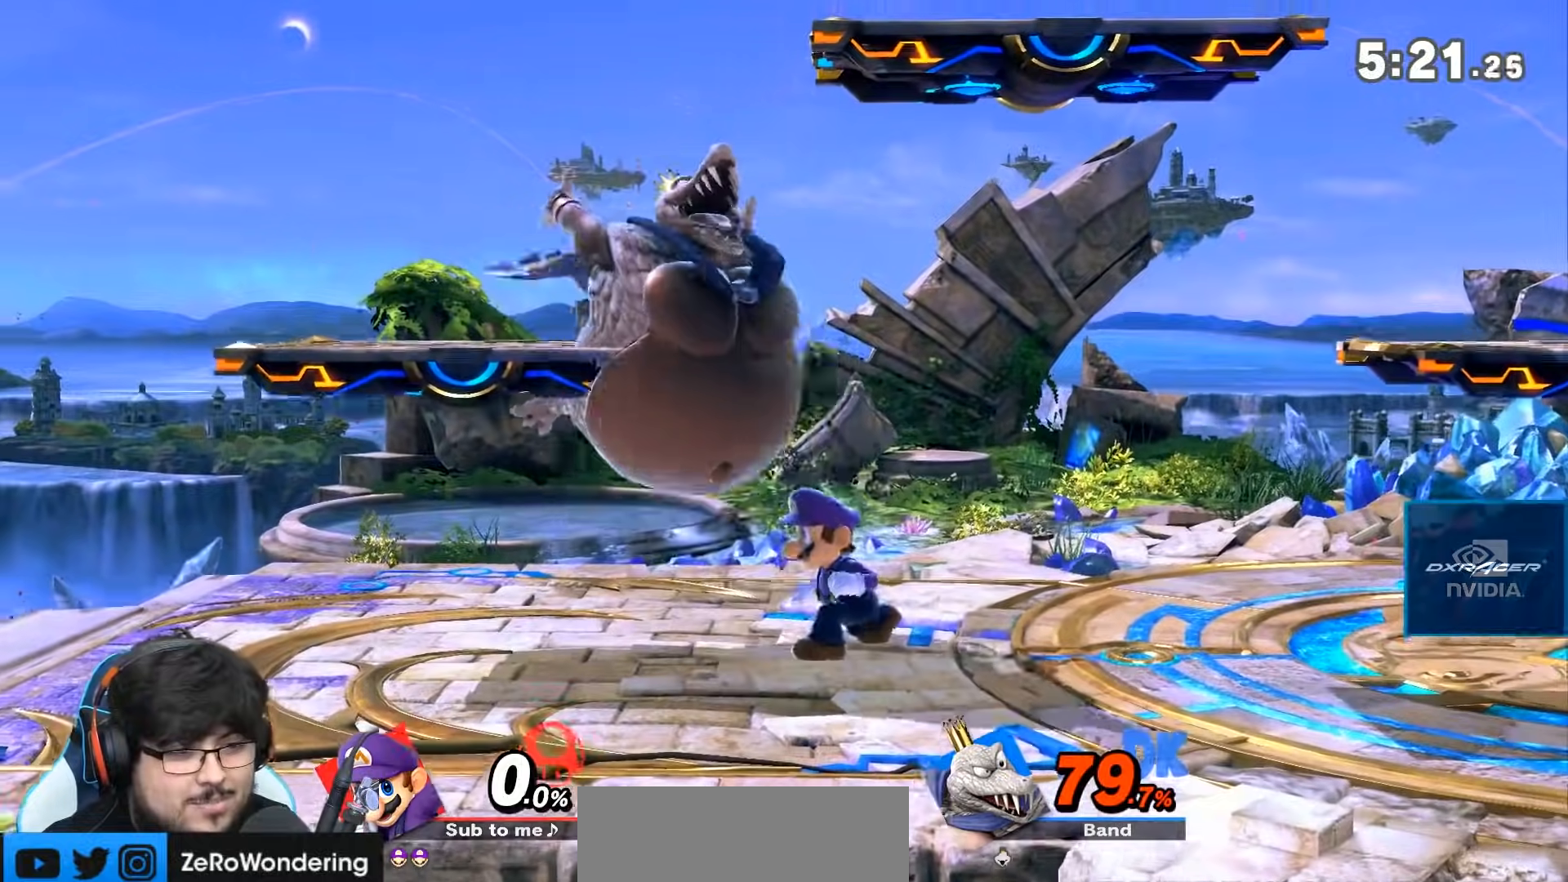
{"dt_ms": 1000, "buttons": [], "left_stick": "down-left", "right_stick": "center"}
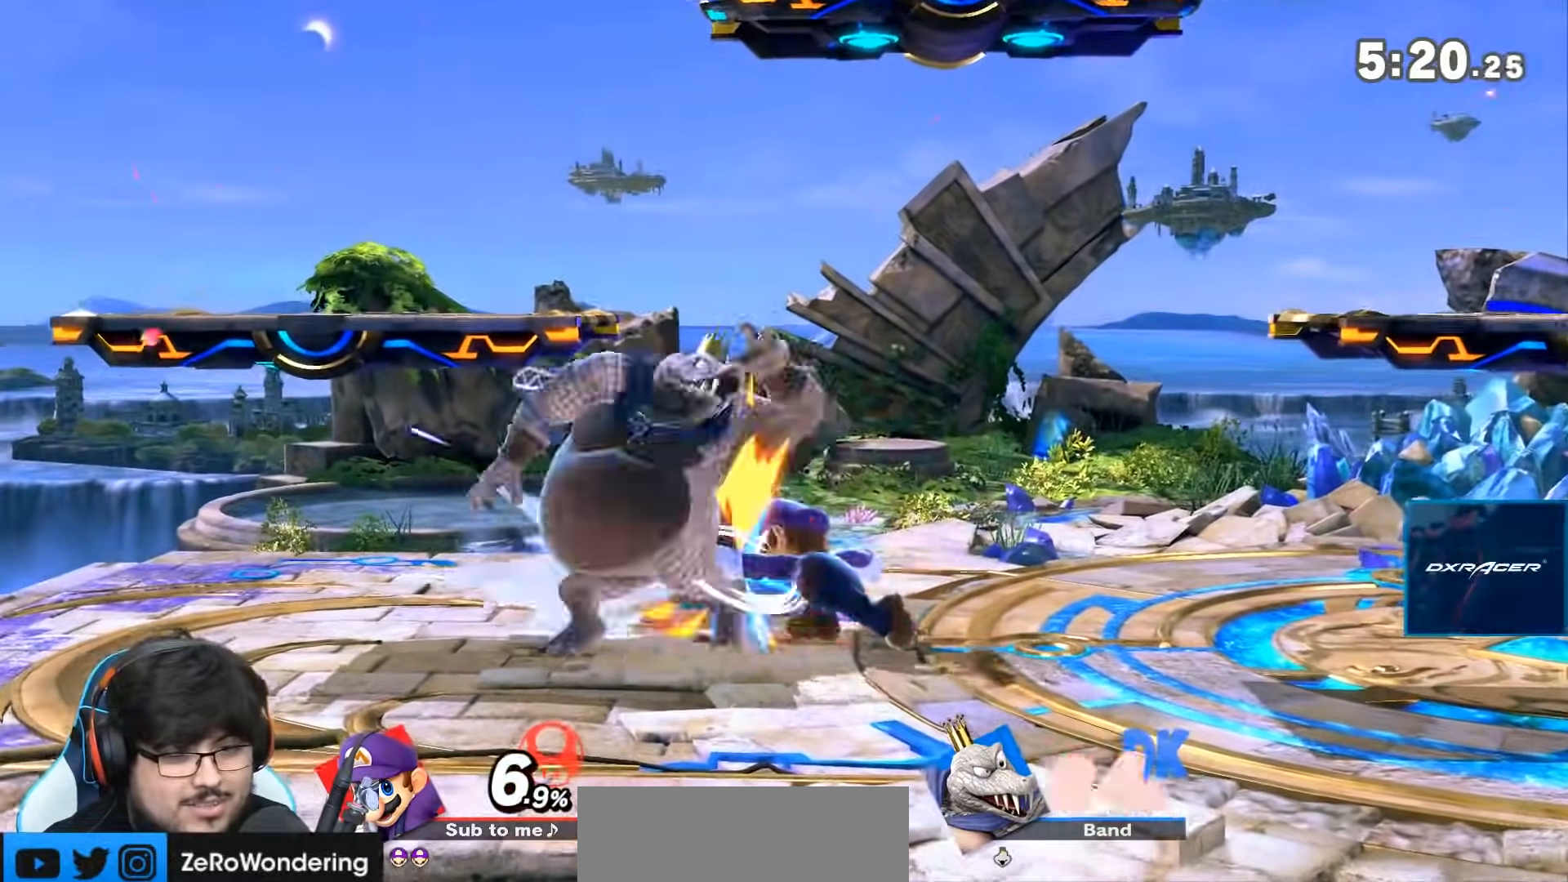
{"dt_ms": 1000, "buttons": [], "left_stick": "left", "right_stick": "center"}
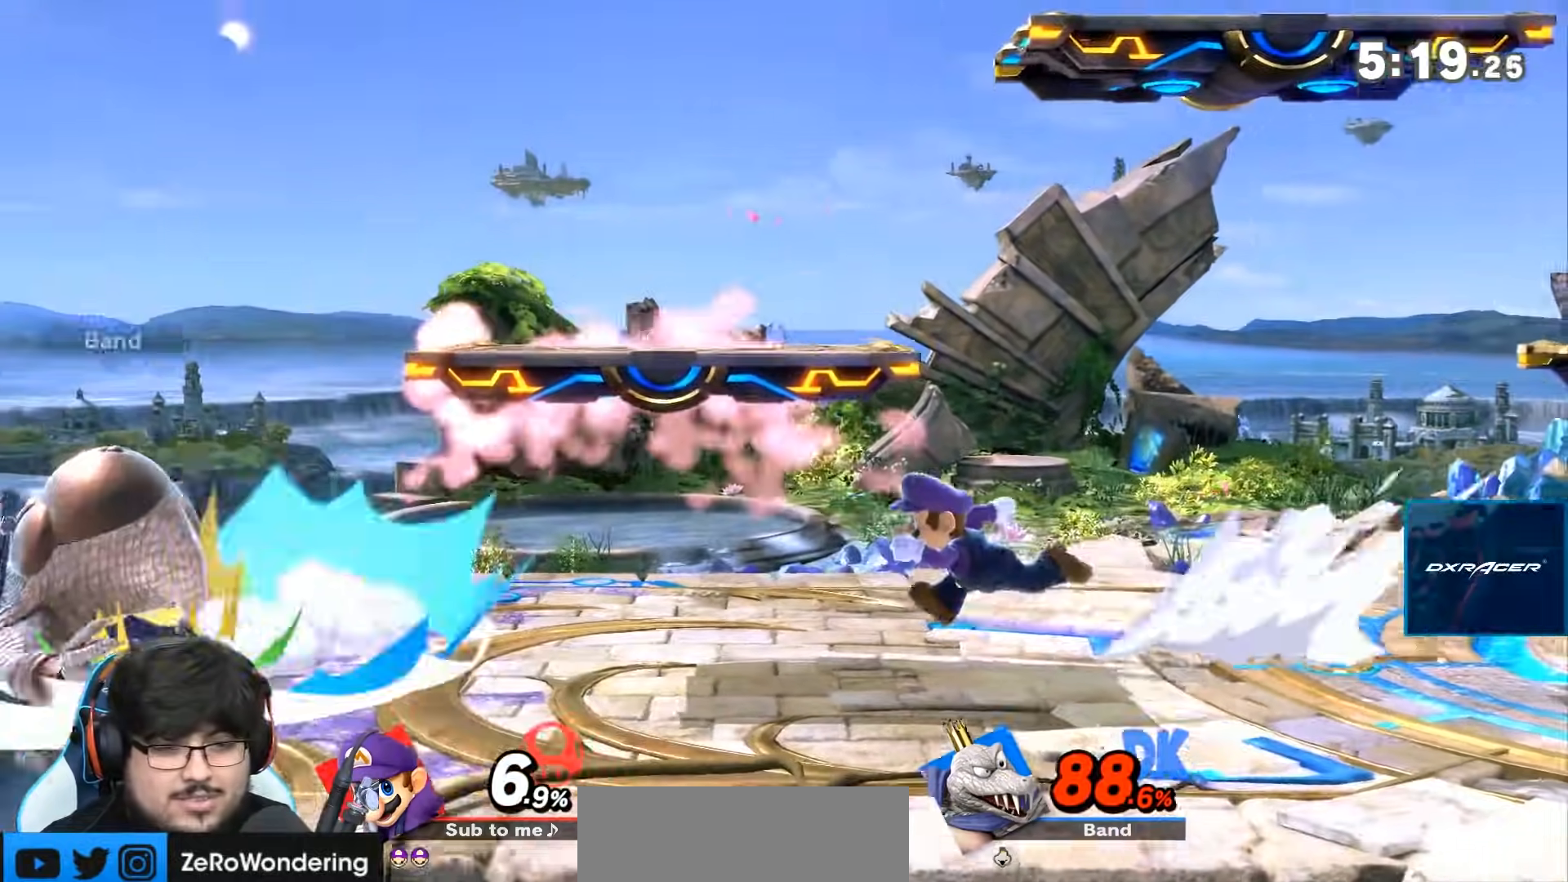
{"dt_ms": 500, "buttons": [], "left_stick": "down-right", "right_stick": "center"}